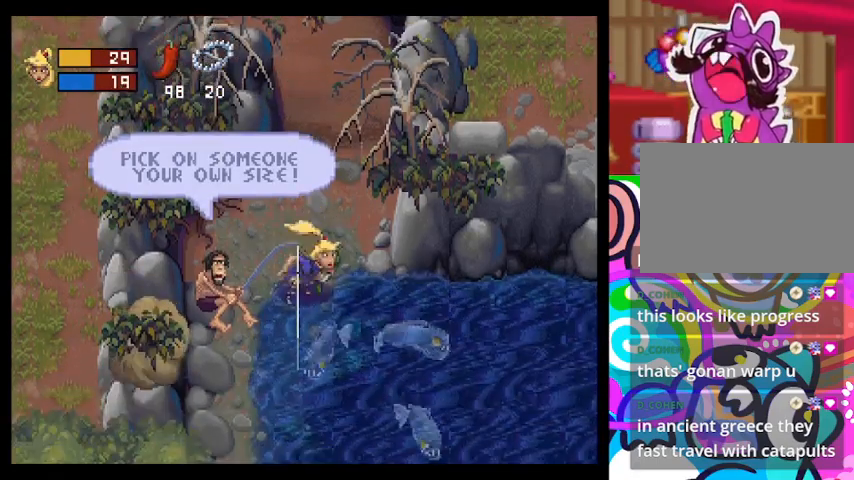
Gameplay with a controller (PlayStation layout); each line is a JSON object with the inputs held at the frame after it. "events" lists button and stick changes between this image and that frame as [ms after this image, input, new state], when the widget could be followed in between. Not read: right_stick.
{"buttons": [], "left_stick": "center", "events": [[100, "CROSS", "up"], [133, "left_stick", "center"]]}
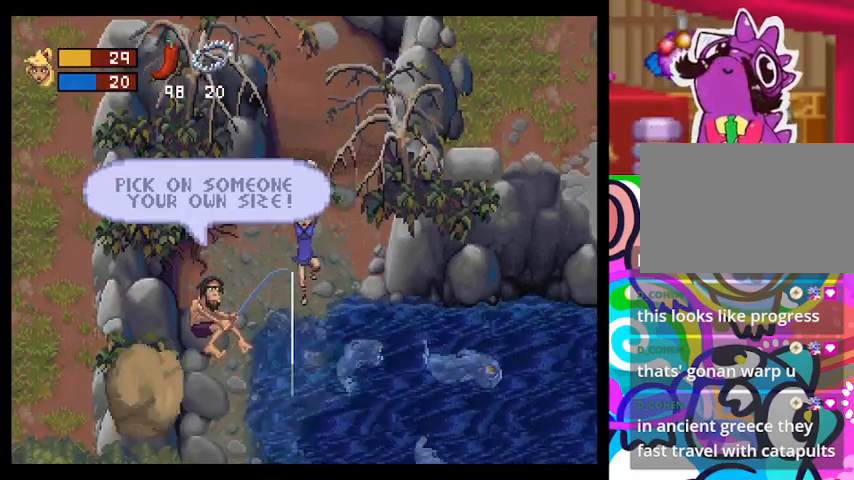
{"buttons": [], "left_stick": "up-left", "events": [[133, "left_stick", "up-left"]]}
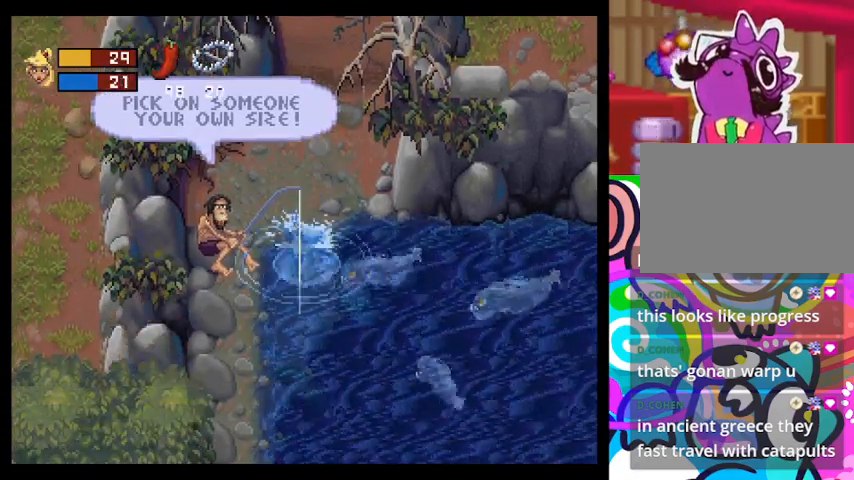
{"buttons": [], "left_stick": "up-left", "events": []}
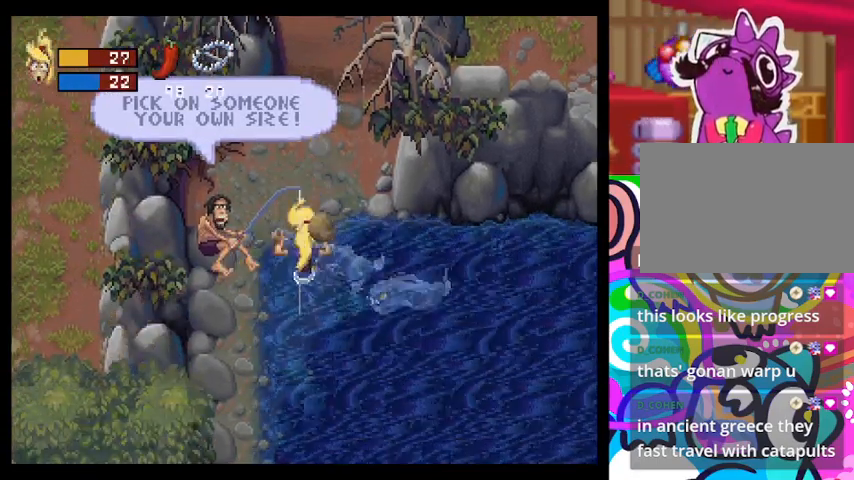
{"buttons": [], "left_stick": "up-left", "events": [[100, "CIRCLE", "down"], [367, "CIRCLE", "up"]]}
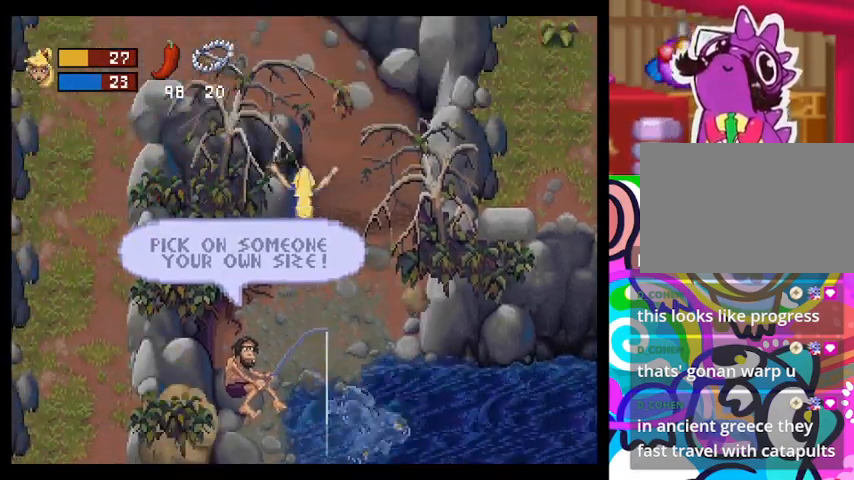
{"buttons": [], "left_stick": "right", "events": [[33, "left_stick", "up"], [233, "left_stick", "up-right"], [500, "left_stick", "right"]]}
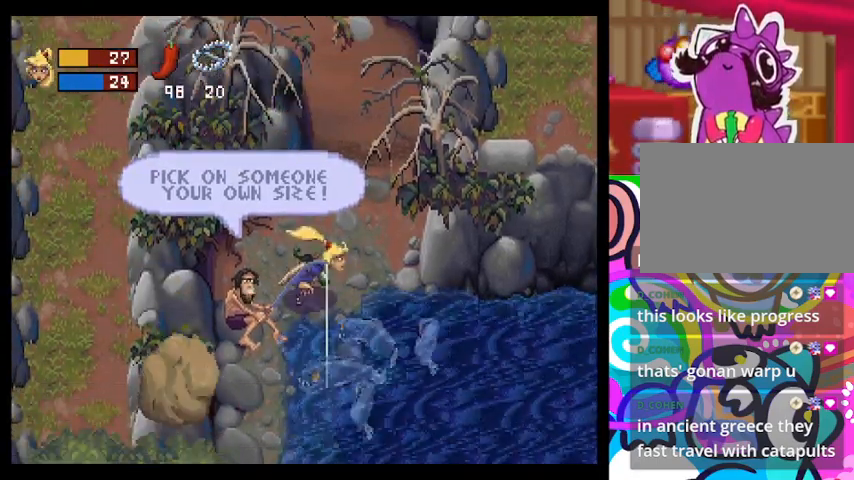
{"buttons": [], "left_stick": "center", "events": [[67, "CROSS", "down"], [133, "left_stick", "down-right"], [233, "CROSS", "up"], [333, "left_stick", "center"]]}
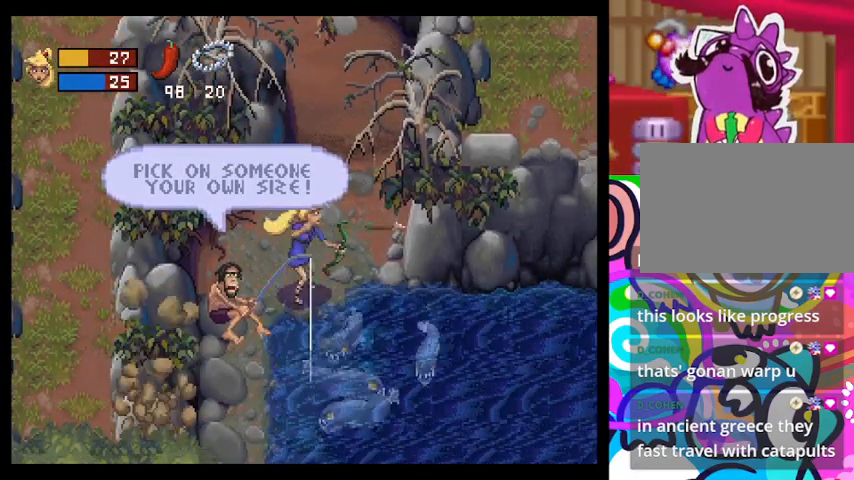
{"buttons": ["CROSS"], "left_stick": "down-right", "events": [[367, "CROSS", "down"], [367, "left_stick", "down-right"]]}
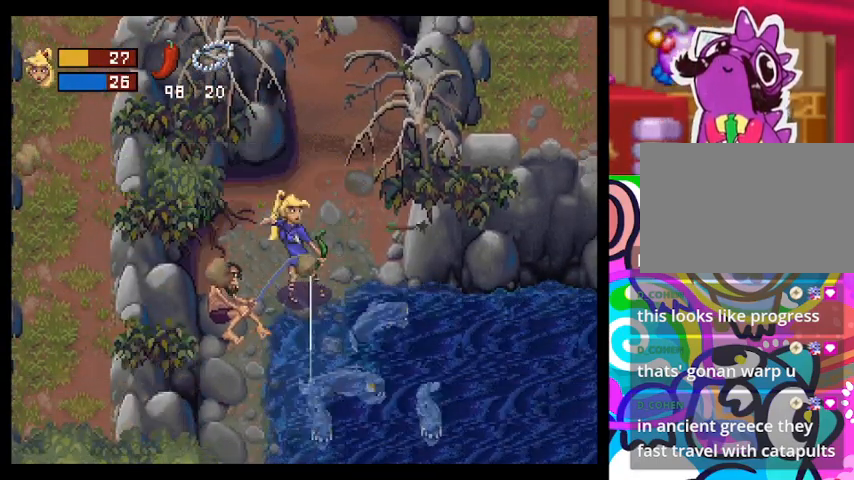
{"buttons": [], "left_stick": "center", "events": [[67, "CROSS", "up"], [67, "left_stick", "center"]]}
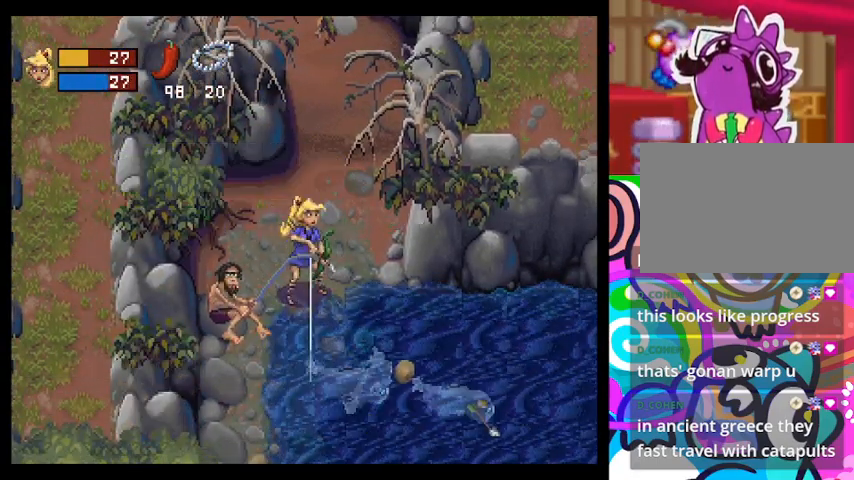
{"buttons": [], "left_stick": "up-right", "events": [[200, "left_stick", "up"], [367, "left_stick", "up-right"]]}
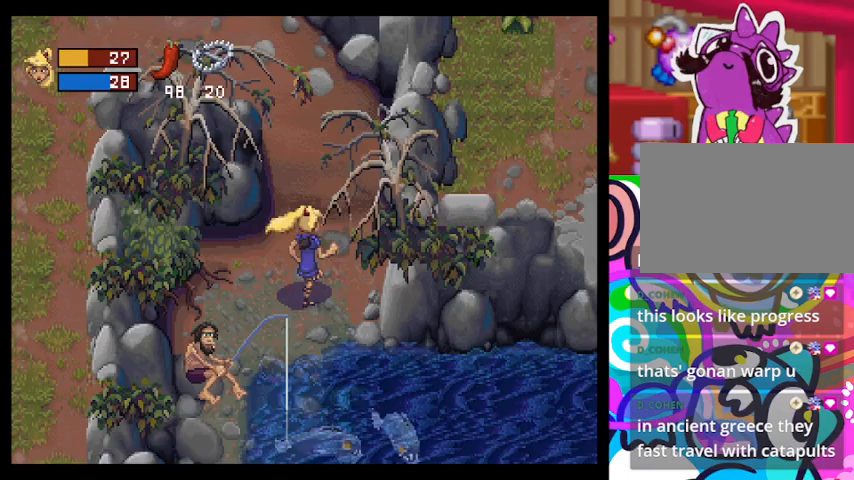
{"buttons": ["TRIANGLE"], "left_stick": "up-left", "events": [[100, "TRIANGLE", "down"], [133, "left_stick", "up"], [500, "left_stick", "up-left"]]}
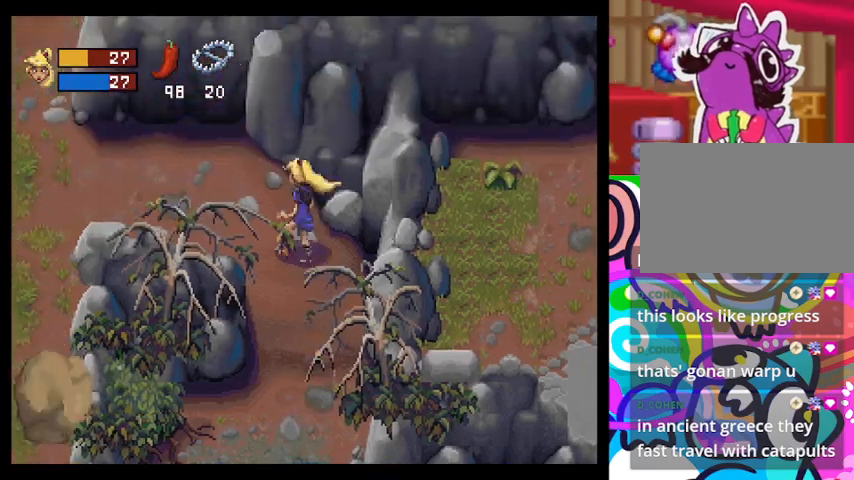
{"buttons": ["TRIANGLE"], "left_stick": "right", "events": [[333, "left_stick", "right"]]}
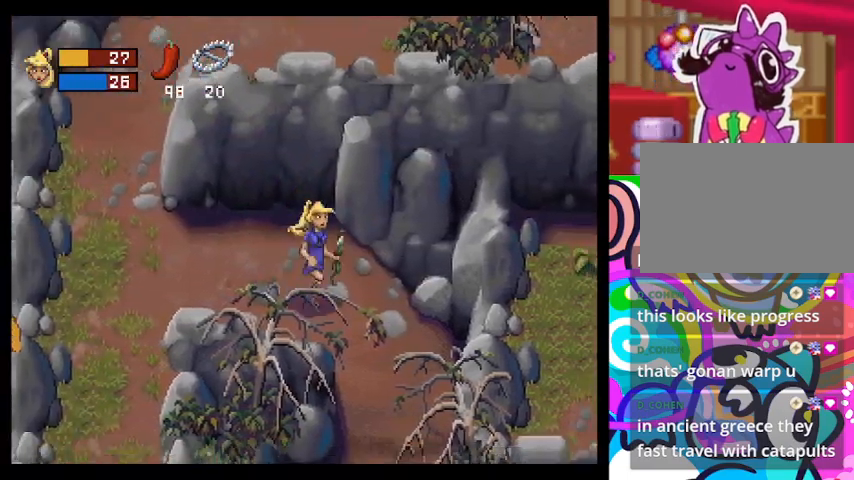
{"buttons": ["TRIANGLE"], "left_stick": "up-left", "events": [[433, "left_stick", "up-left"]]}
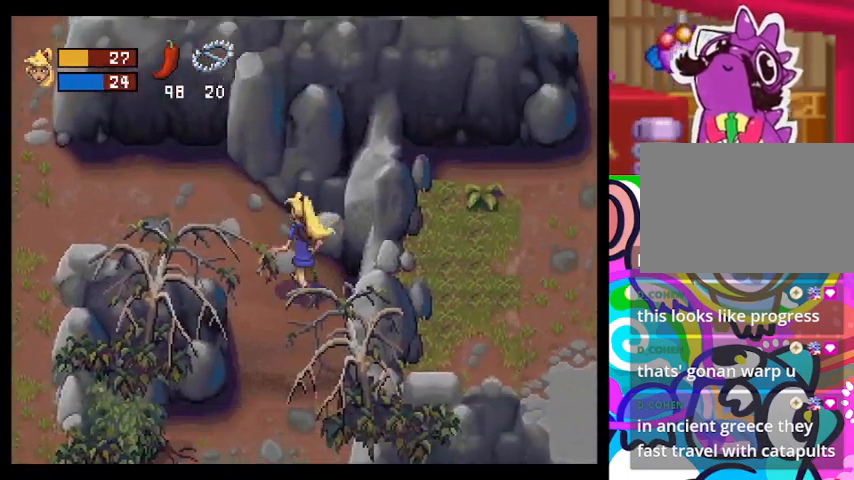
{"buttons": ["TRIANGLE"], "left_stick": "up-left", "events": []}
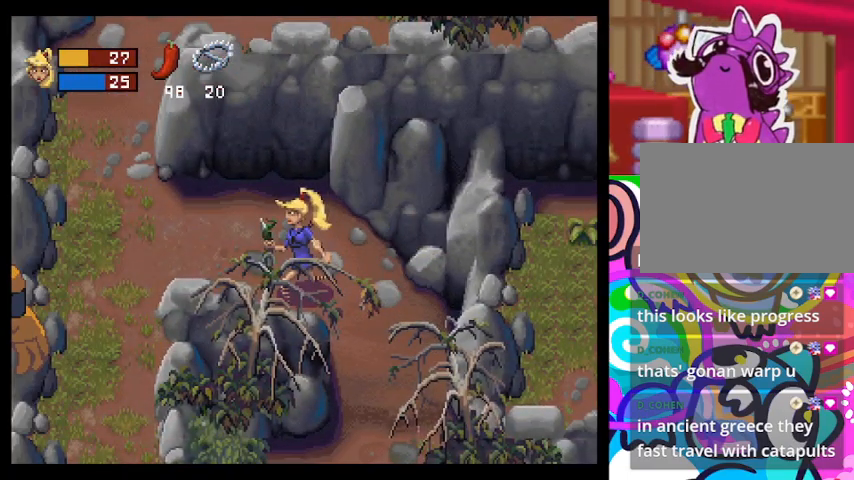
{"buttons": ["TRIANGLE"], "left_stick": "up-left", "events": []}
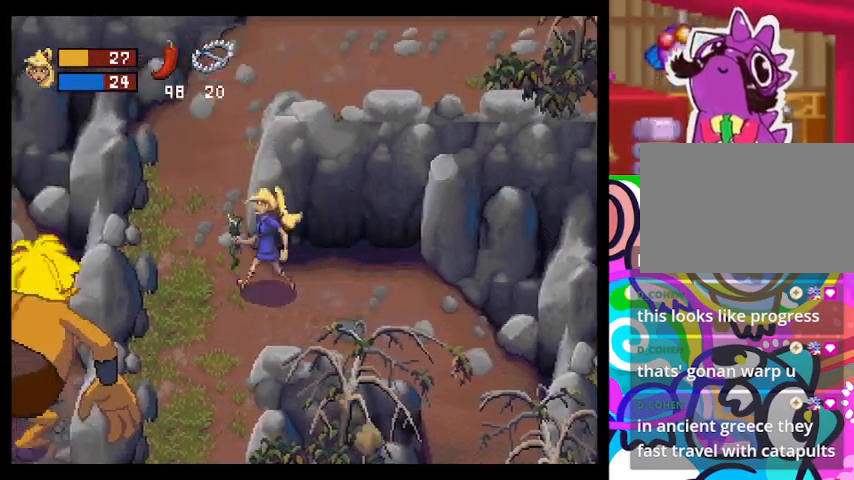
{"buttons": ["TRIANGLE"], "left_stick": "up", "events": [[333, "left_stick", "up"]]}
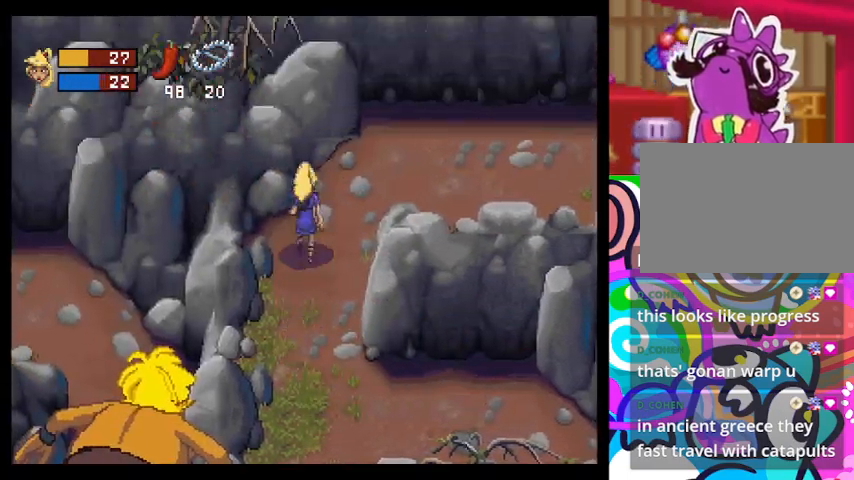
{"buttons": ["TRIANGLE"], "left_stick": "up-right", "events": [[133, "left_stick", "up-right"]]}
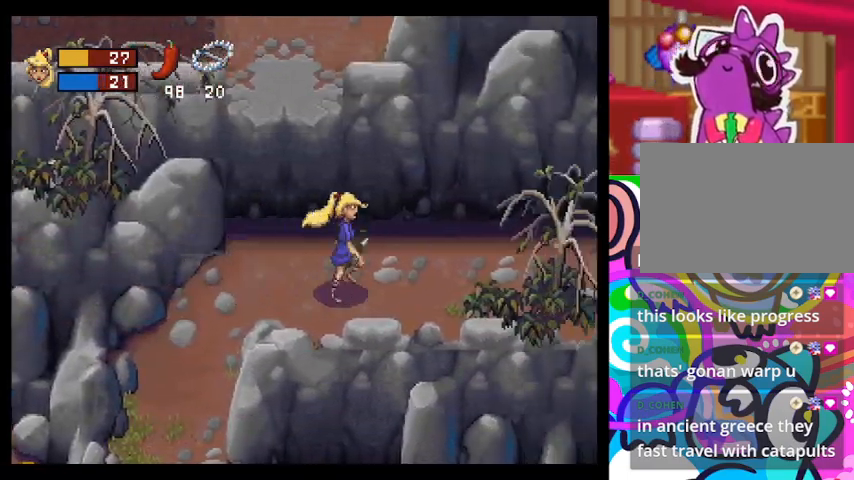
{"buttons": ["TRIANGLE"], "left_stick": "right", "events": [[300, "left_stick", "right"]]}
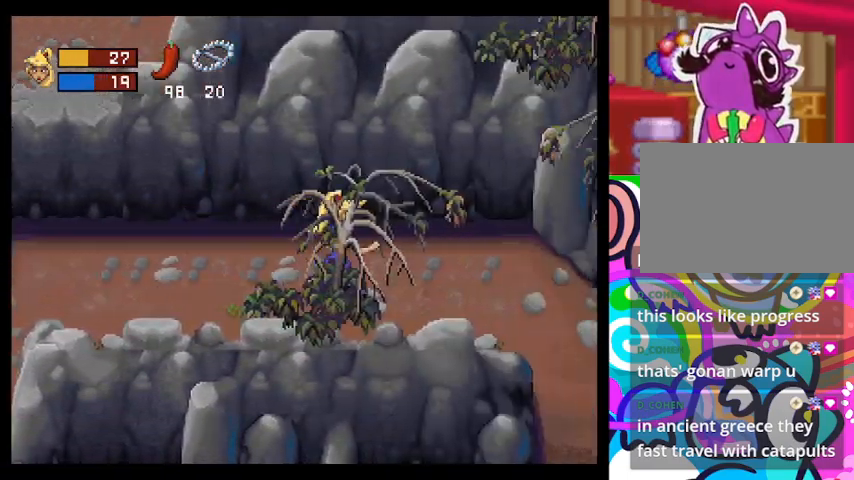
{"buttons": ["TRIANGLE"], "left_stick": "right", "events": []}
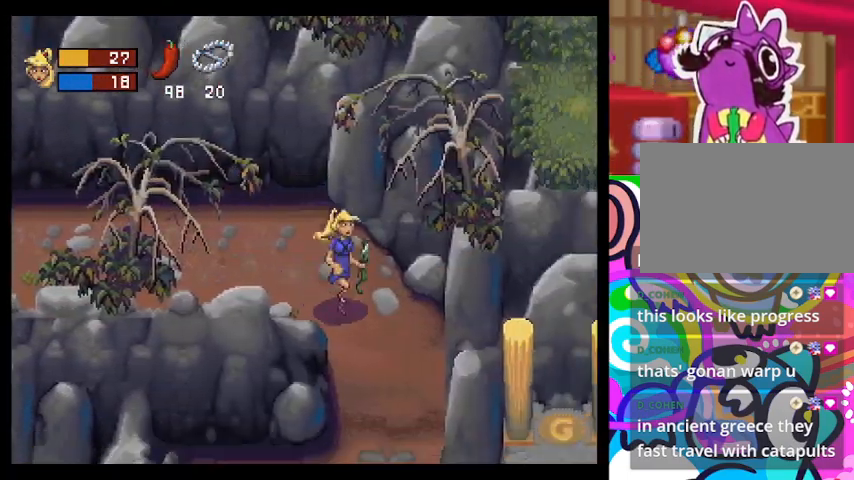
{"buttons": ["TRIANGLE"], "left_stick": "down", "events": [[67, "left_stick", "down-right"], [267, "left_stick", "down"]]}
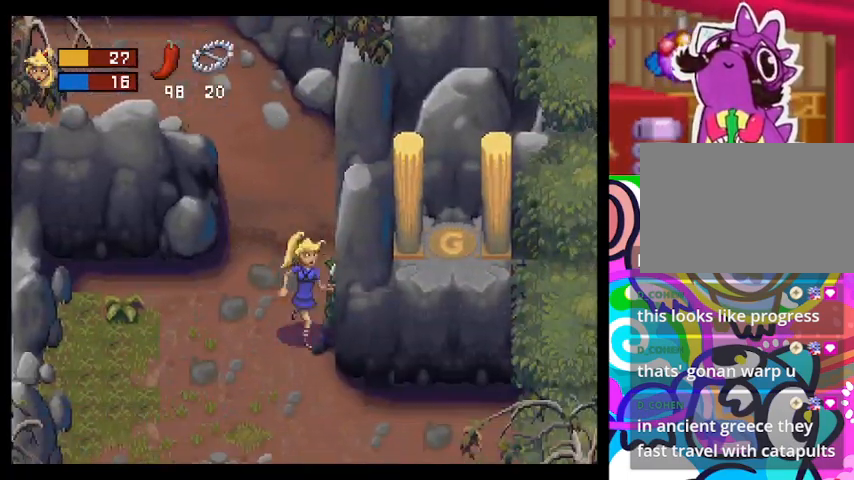
{"buttons": [], "left_stick": "down-right", "events": [[67, "TRIANGLE", "up"], [67, "left_stick", "center"], [233, "left_stick", "down"], [433, "left_stick", "down-right"]]}
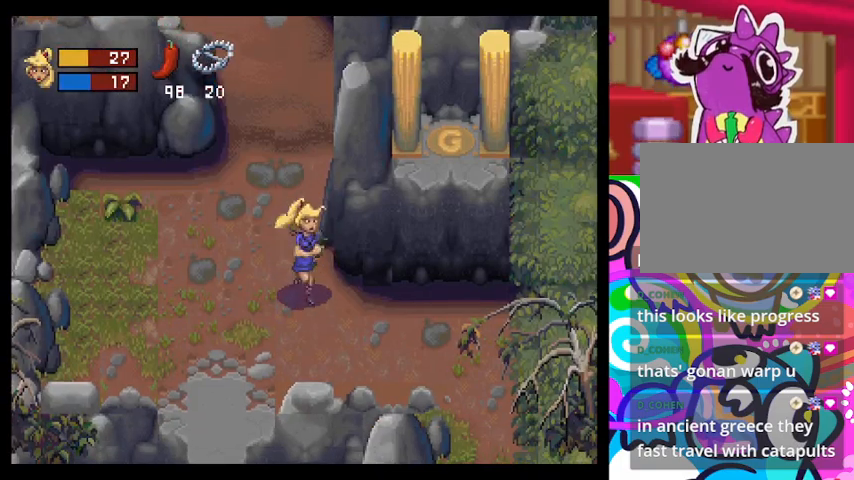
{"buttons": [], "left_stick": "down-right", "events": [[67, "left_stick", "right"], [433, "left_stick", "down-right"]]}
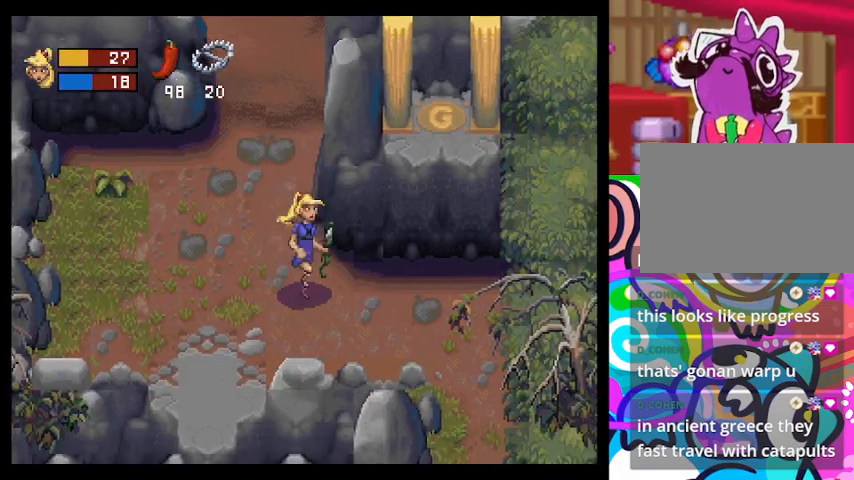
{"buttons": [], "left_stick": "right", "events": [[133, "left_stick", "right"]]}
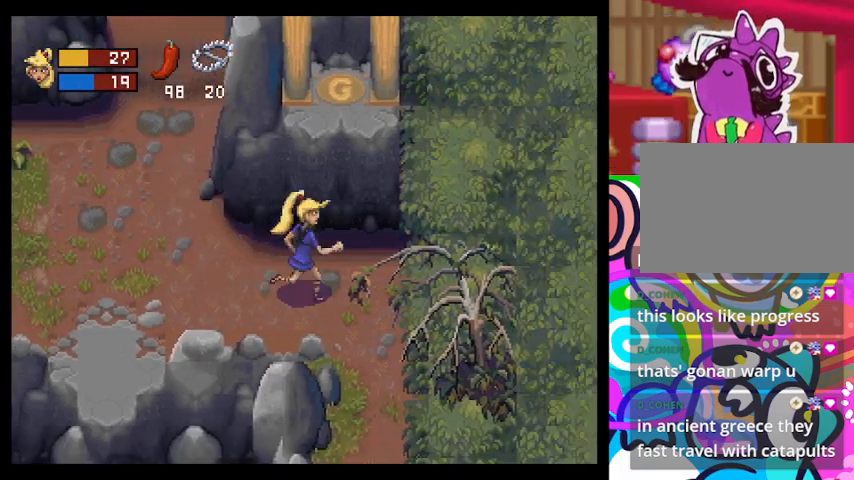
{"buttons": ["CIRCLE"], "left_stick": "up", "events": [[100, "left_stick", "up-right"], [133, "CIRCLE", "down"], [233, "left_stick", "up"]]}
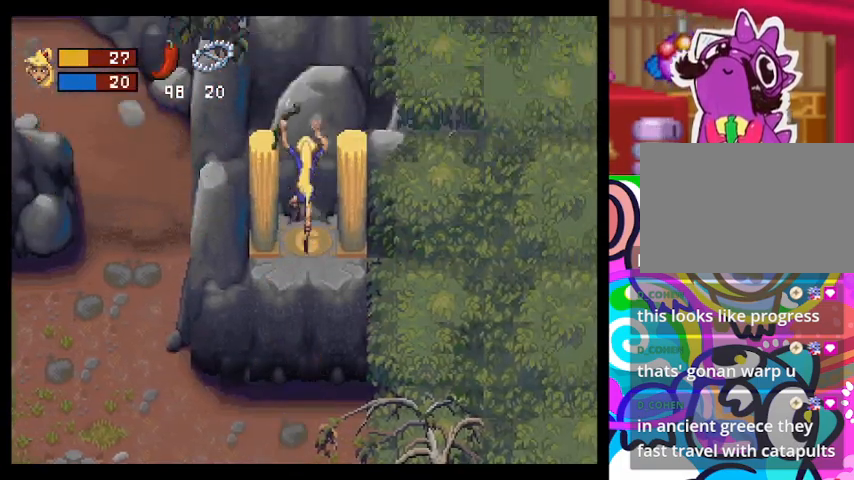
{"buttons": [], "left_stick": "center", "events": [[133, "CIRCLE", "up"], [133, "left_stick", "up-right"], [267, "left_stick", "center"]]}
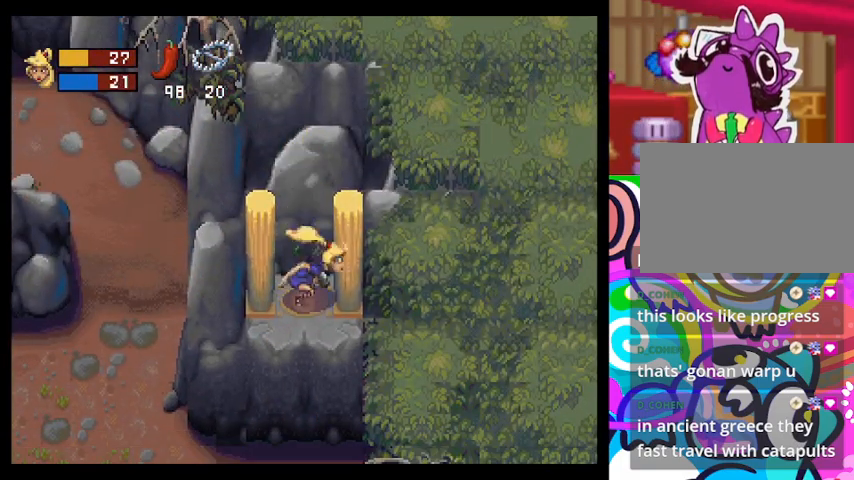
{"buttons": [], "left_stick": "center", "events": []}
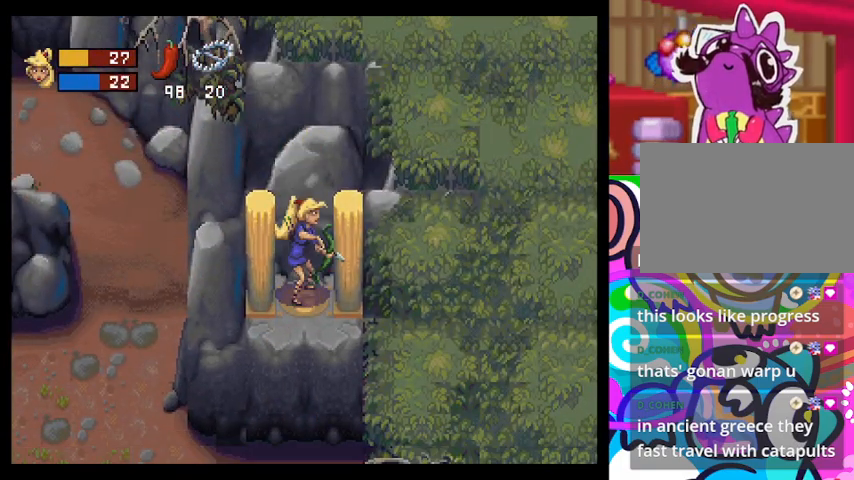
{"buttons": [], "left_stick": "center", "events": []}
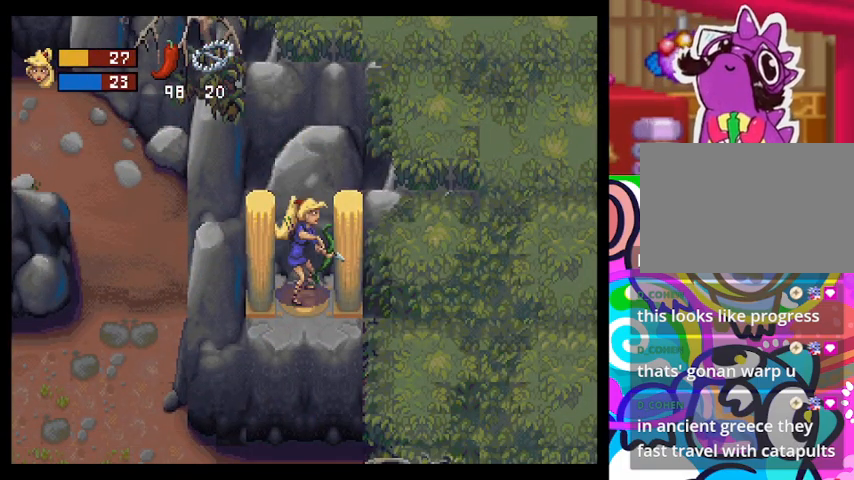
{"buttons": ["CIRCLE"], "left_stick": "center", "events": [[33, "SQUARE", "down"], [133, "SQUARE", "up"], [433, "CIRCLE", "down"]]}
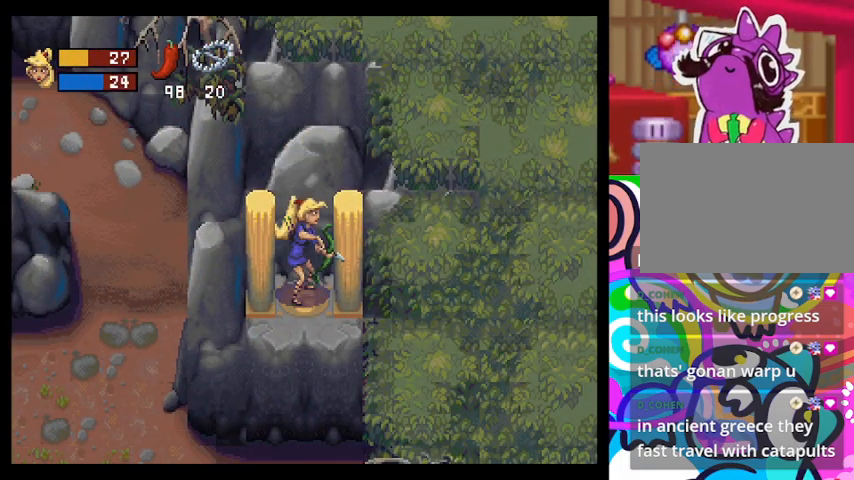
{"buttons": [], "left_stick": "left", "events": [[100, "CIRCLE", "up"], [500, "left_stick", "left"]]}
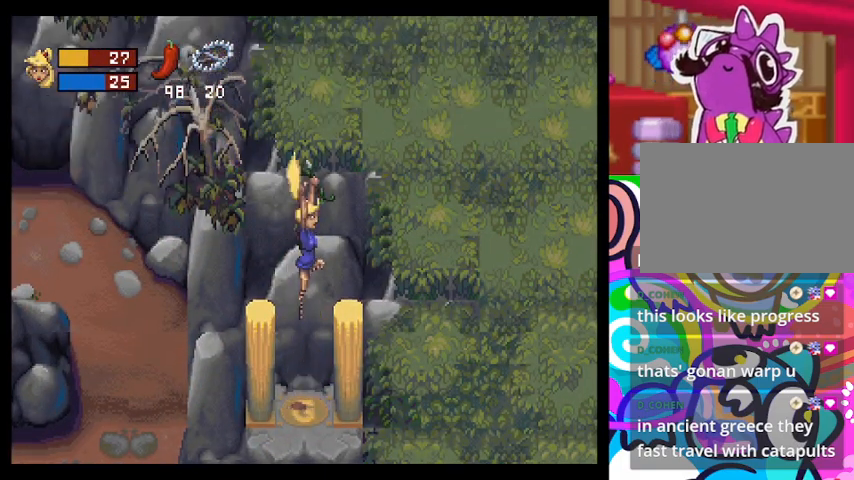
{"buttons": [], "left_stick": "center", "events": [[233, "left_stick", "center"]]}